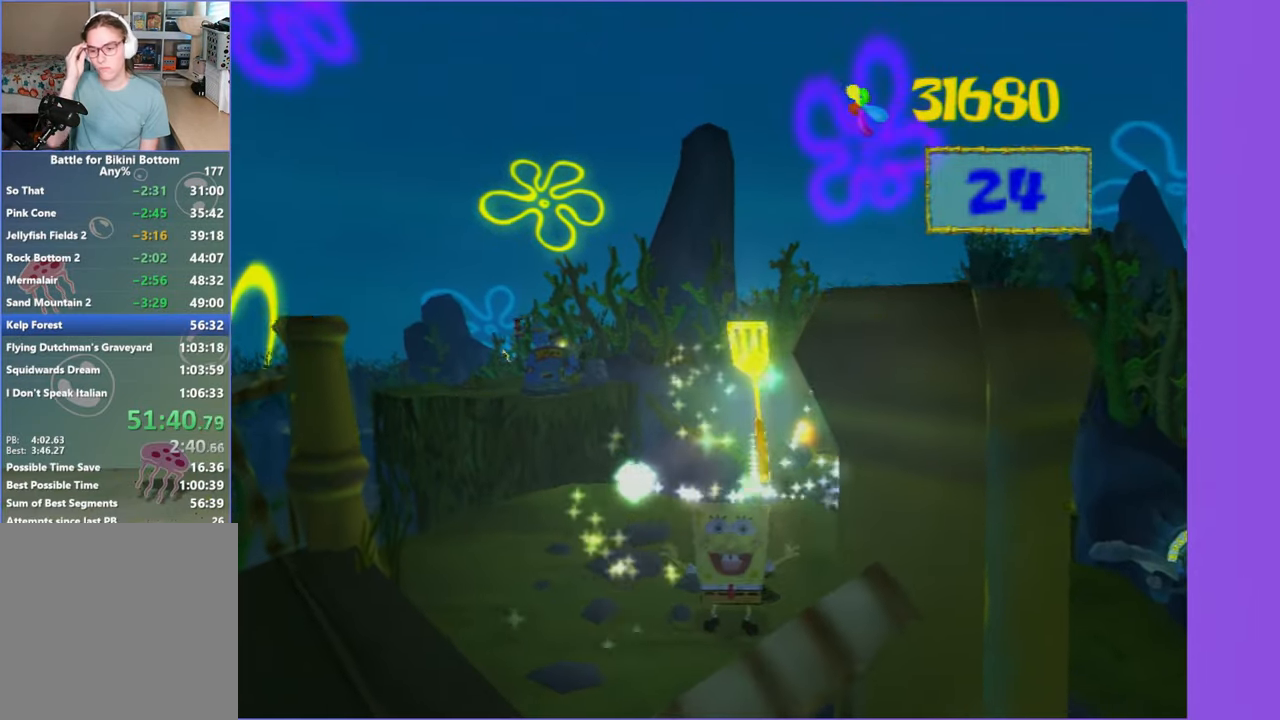
Gameplay with a controller (Xbox layout); each line is a JSON object with the inputs held at the frame after it. "events" lists button and stick changes between this image and that frame as [ms after this image, input, new state], when the widget could be followed in between.
{"buttons": [], "left_stick": "center", "right_stick": "center", "events": []}
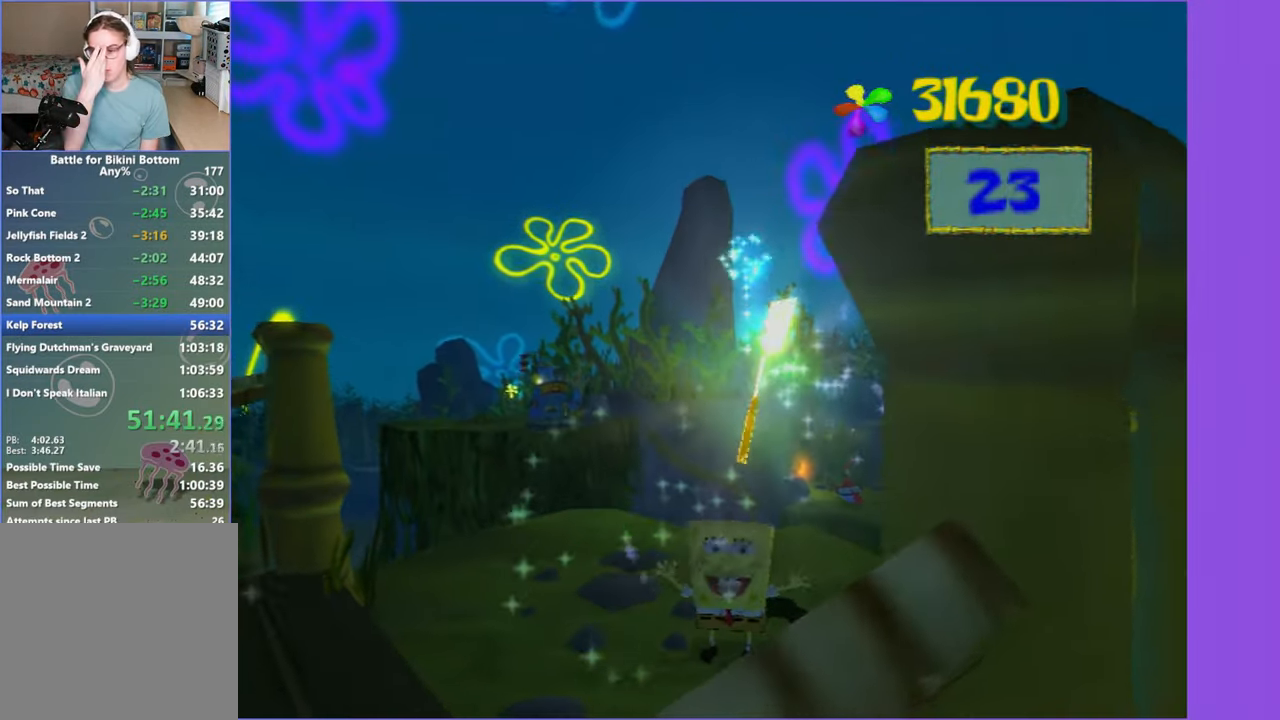
{"buttons": [], "left_stick": "center", "right_stick": "center", "events": []}
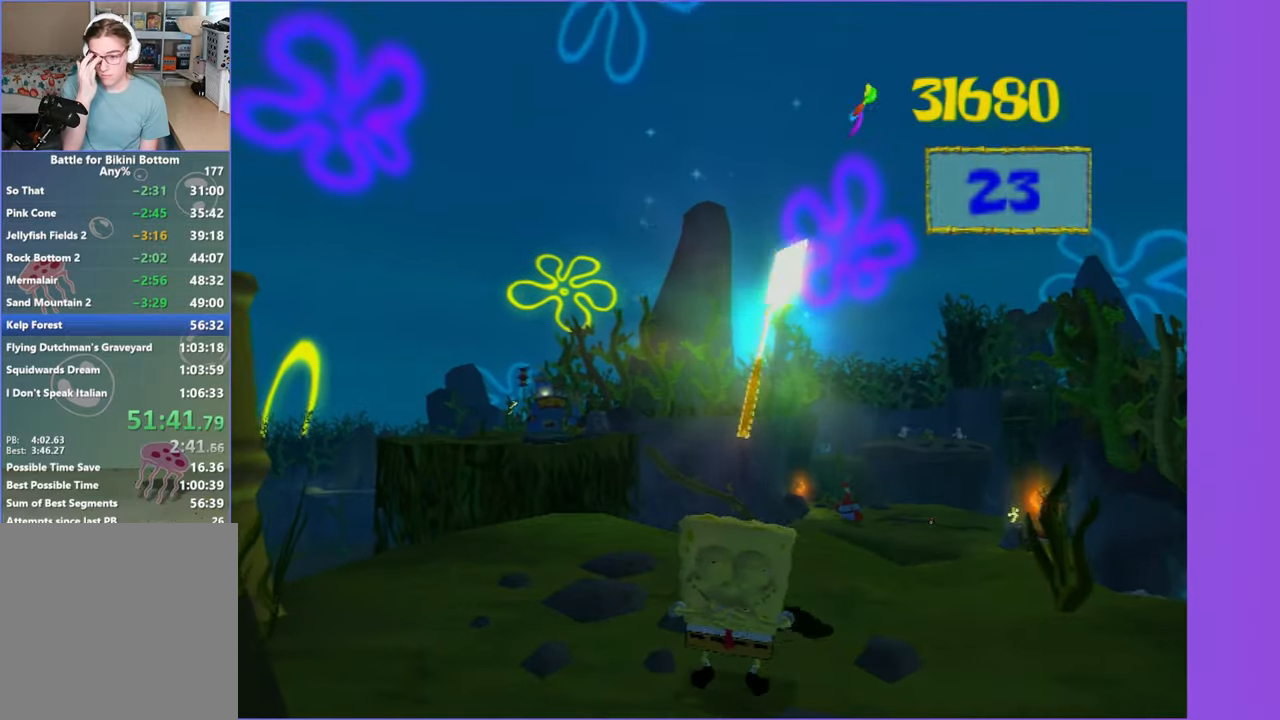
{"buttons": [], "left_stick": "center", "right_stick": "center", "events": []}
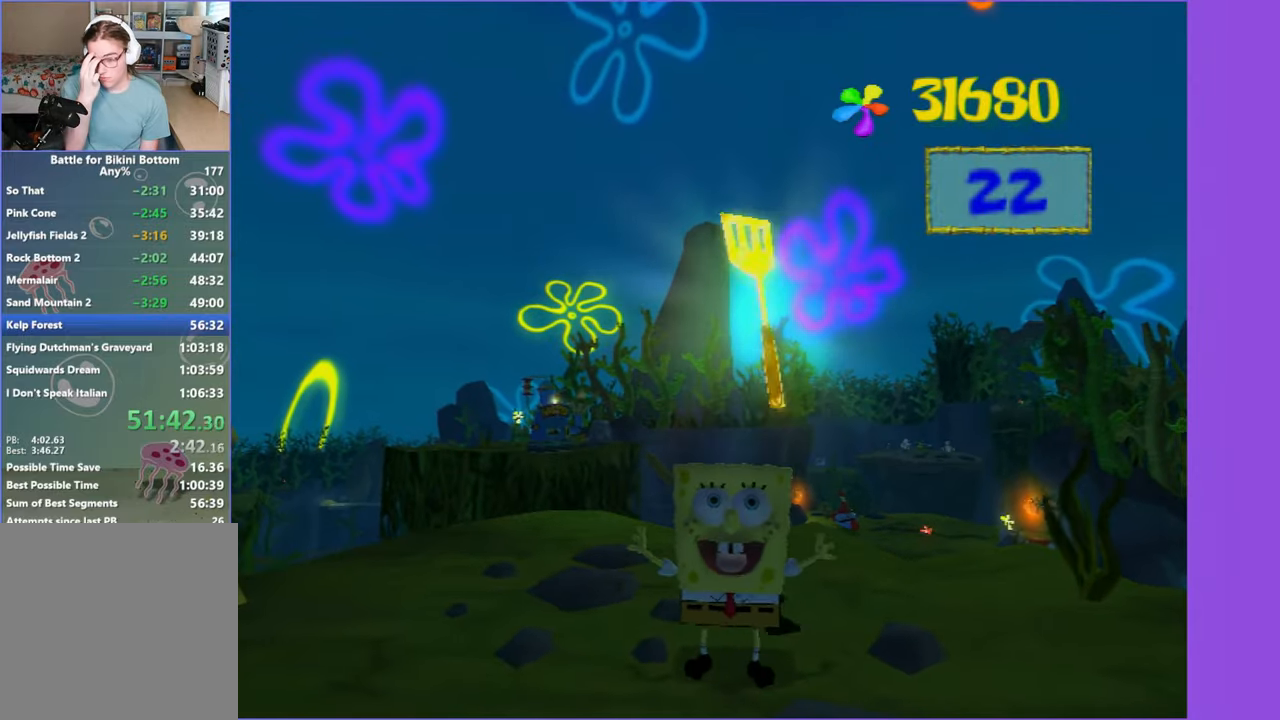
{"buttons": [], "left_stick": "center", "right_stick": "center", "events": []}
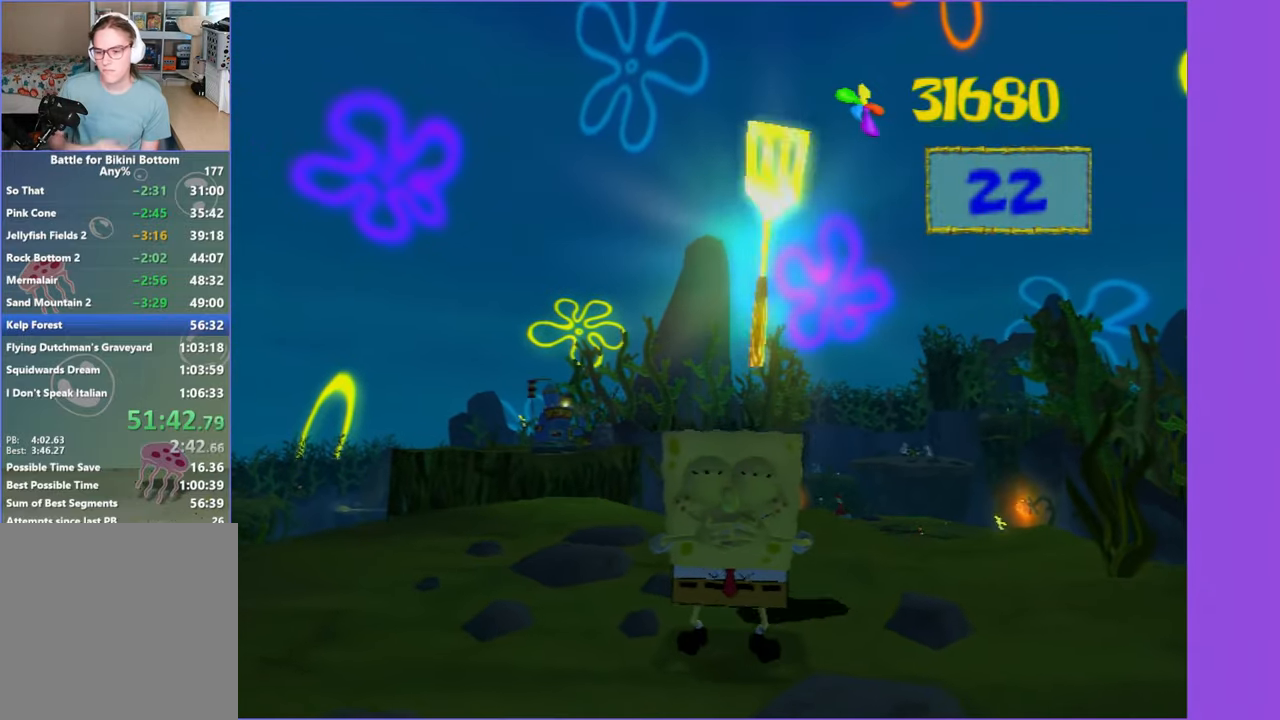
{"buttons": [], "left_stick": "center", "right_stick": "center", "events": []}
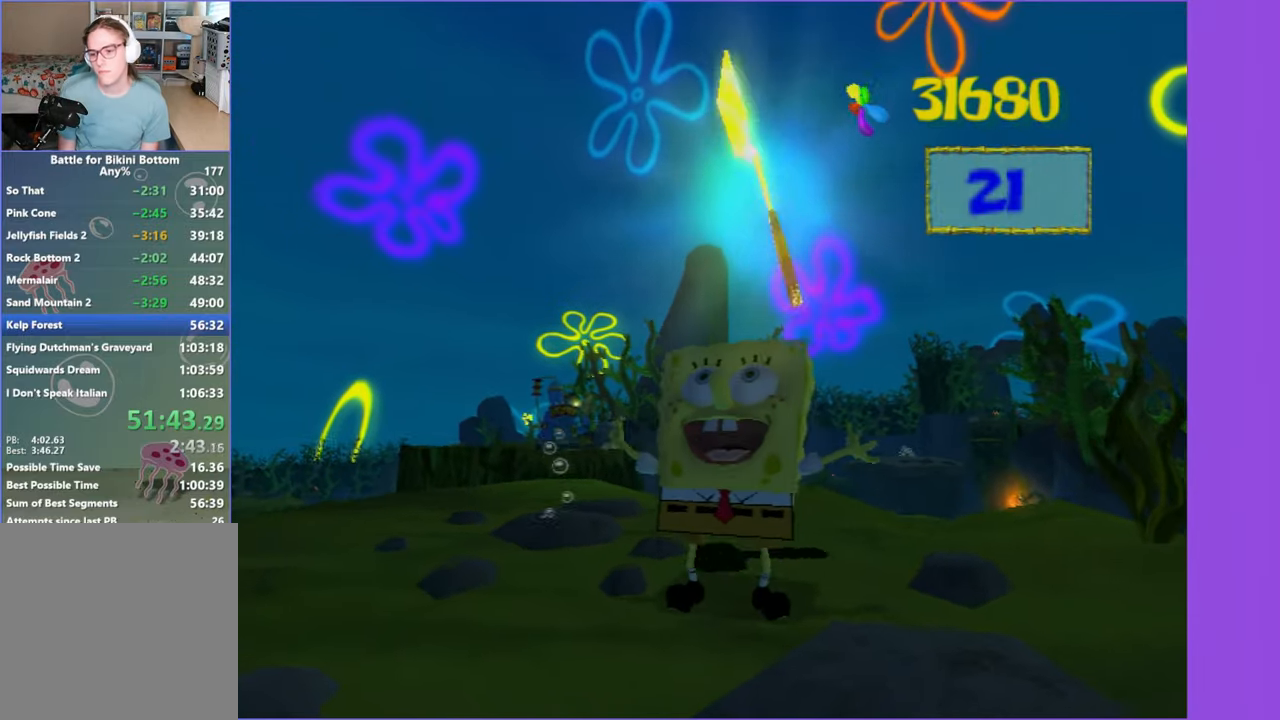
{"buttons": [], "left_stick": "up", "right_stick": "center", "events": [[84, "left_stick", "up"]]}
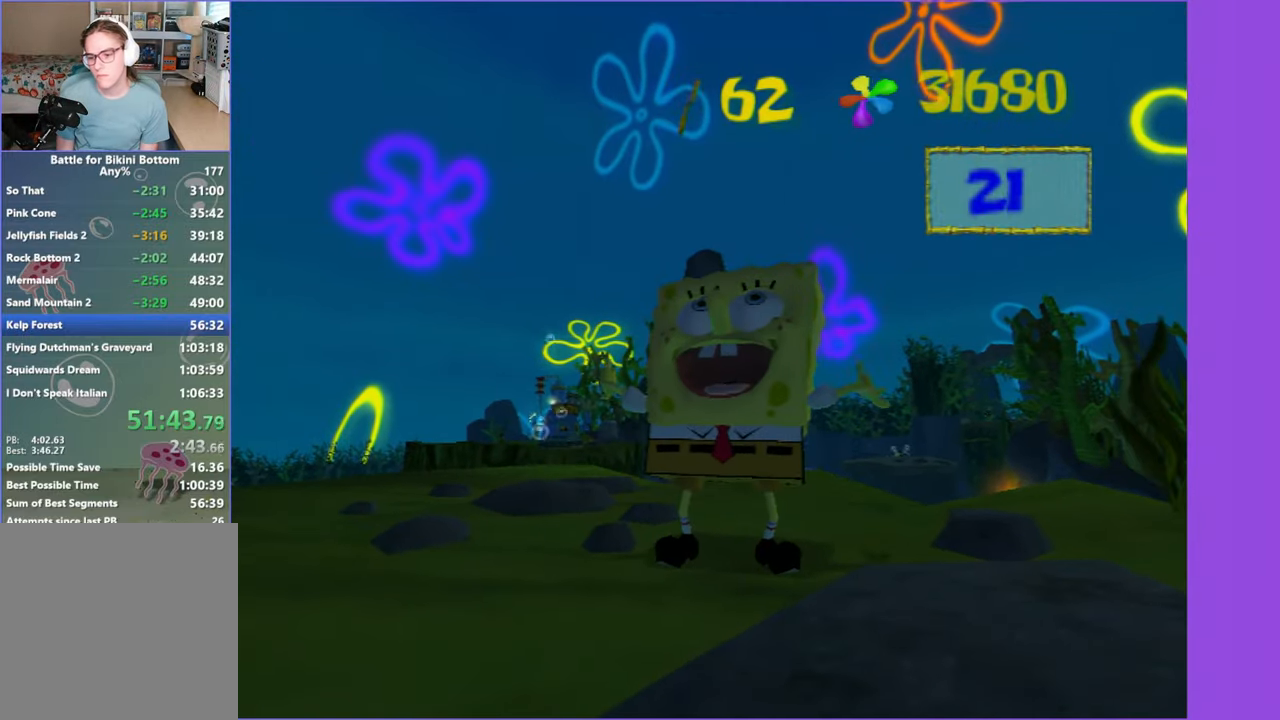
{"buttons": [], "left_stick": "up", "right_stick": "center", "events": []}
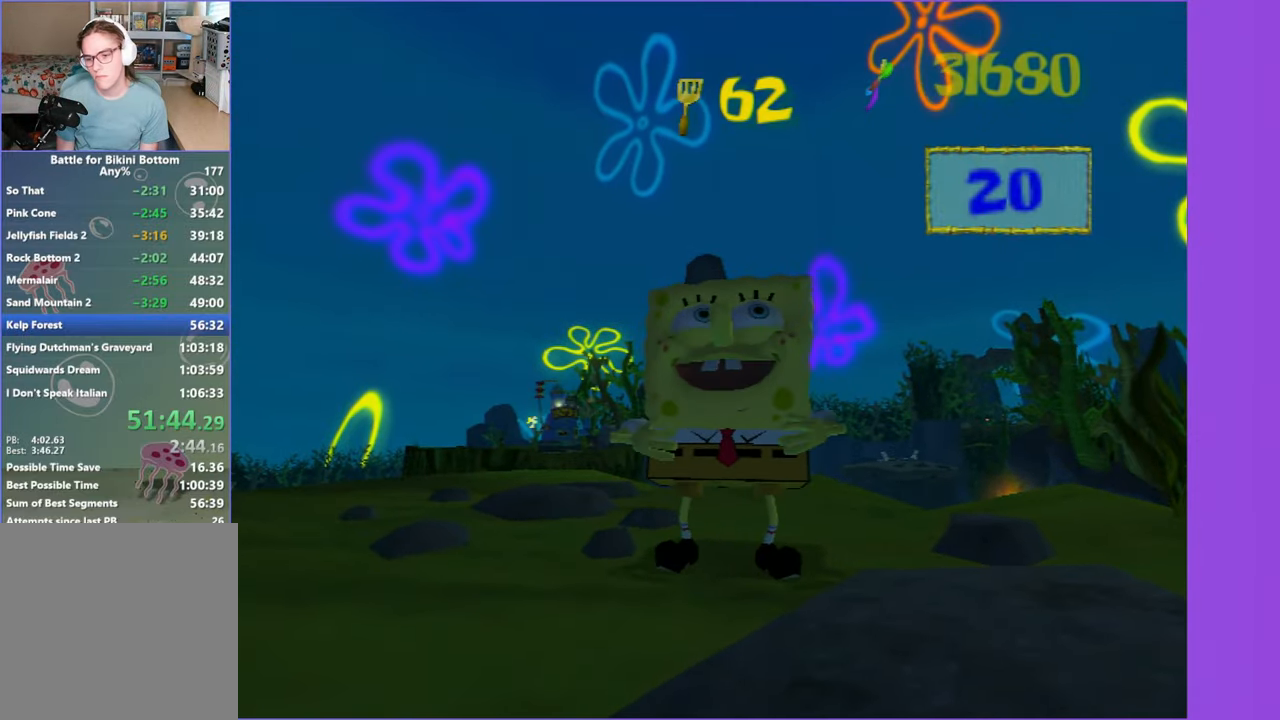
{"buttons": [], "left_stick": "up", "right_stick": "center", "events": []}
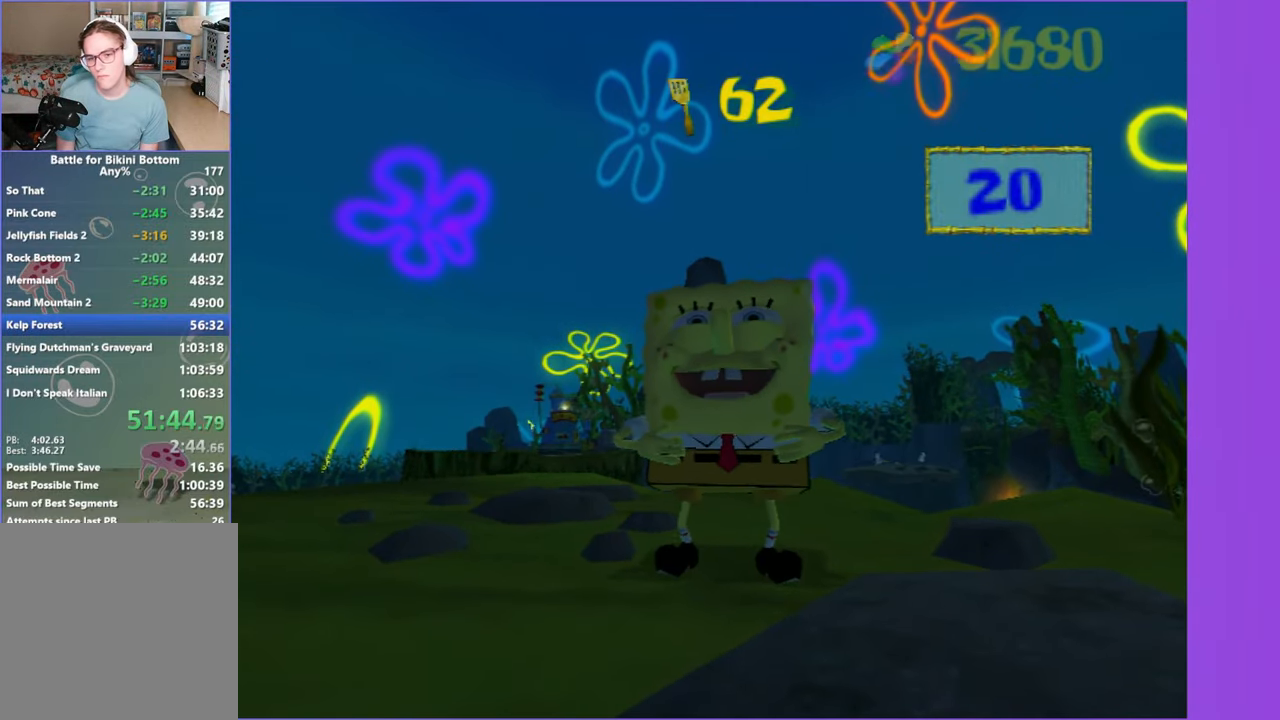
{"buttons": [], "left_stick": "up", "right_stick": "center", "events": []}
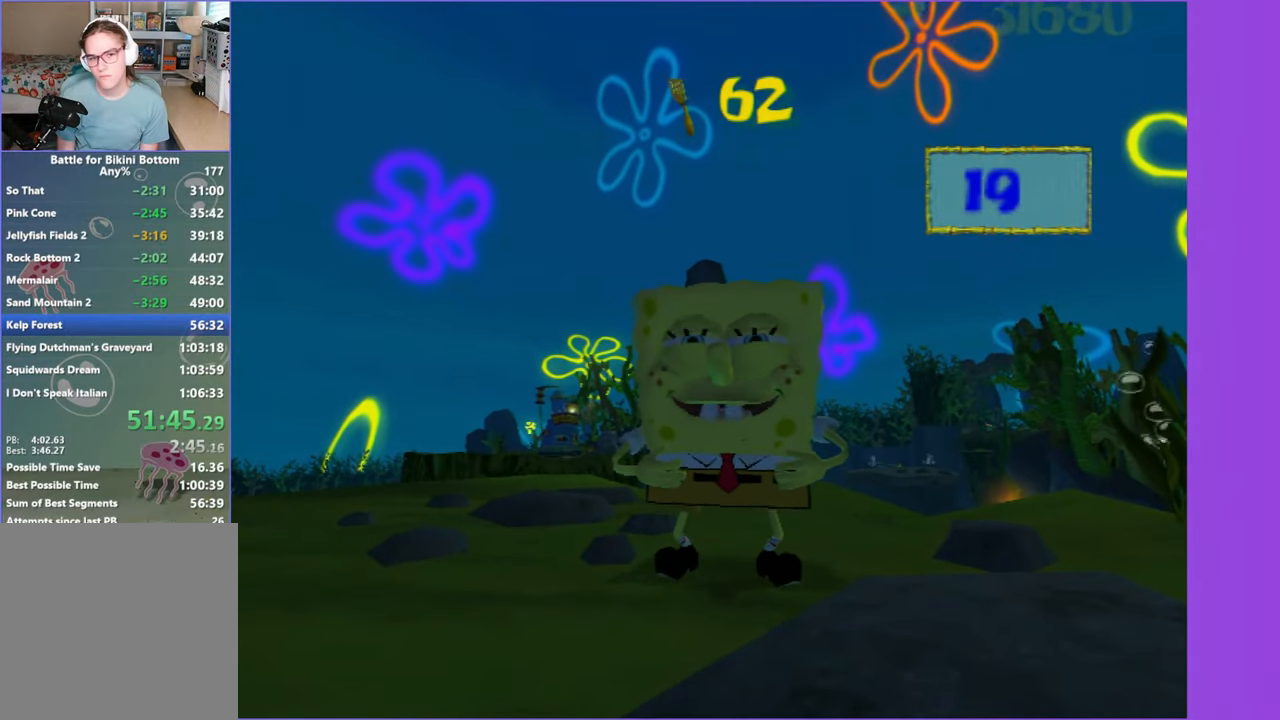
{"buttons": [], "left_stick": "up", "right_stick": "center", "events": []}
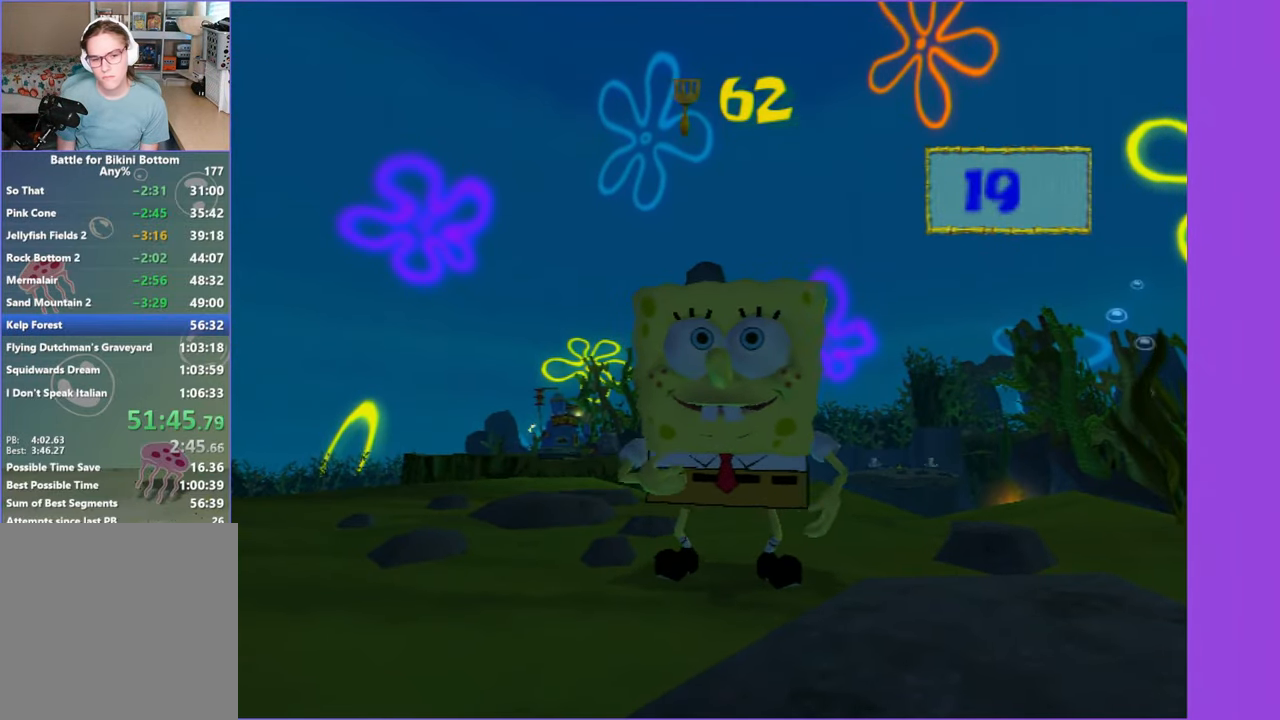
{"buttons": [], "left_stick": "up-right", "right_stick": "center", "events": [[467, "left_stick", "up-right"]]}
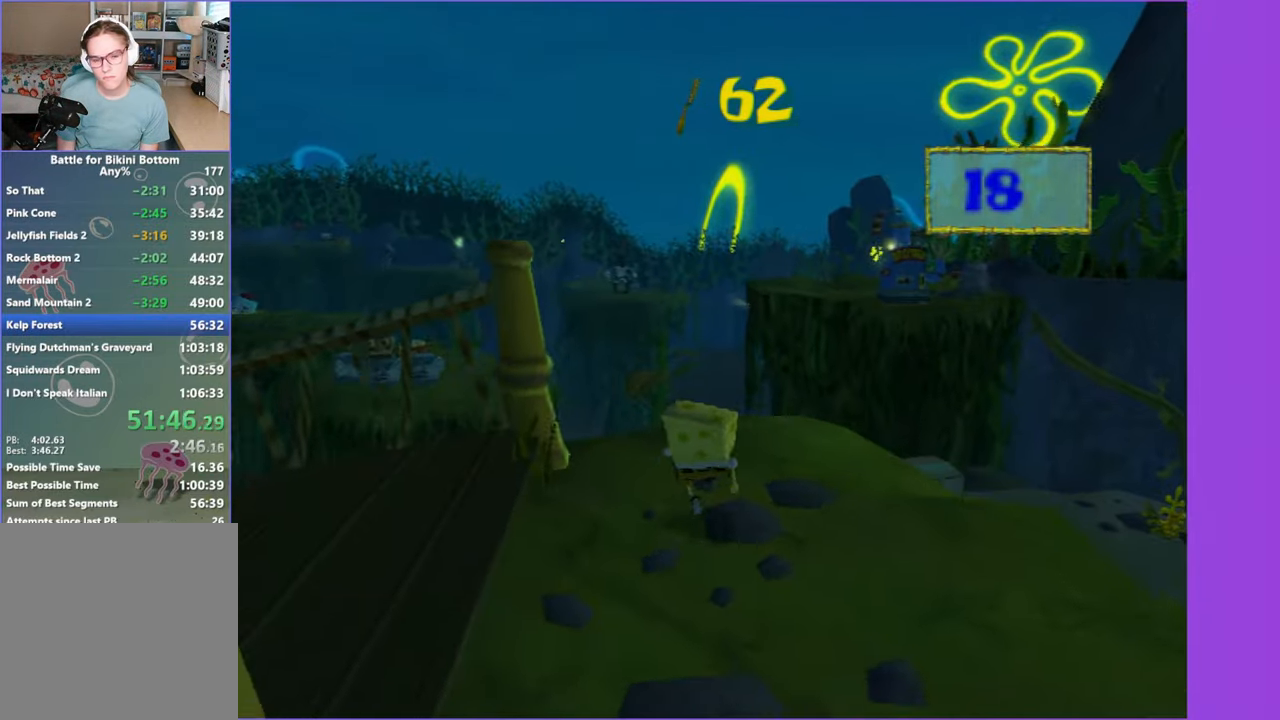
{"buttons": ["A"], "left_stick": "up", "right_stick": "center", "events": [[166, "left_stick", "up"], [500, "A", "down"]]}
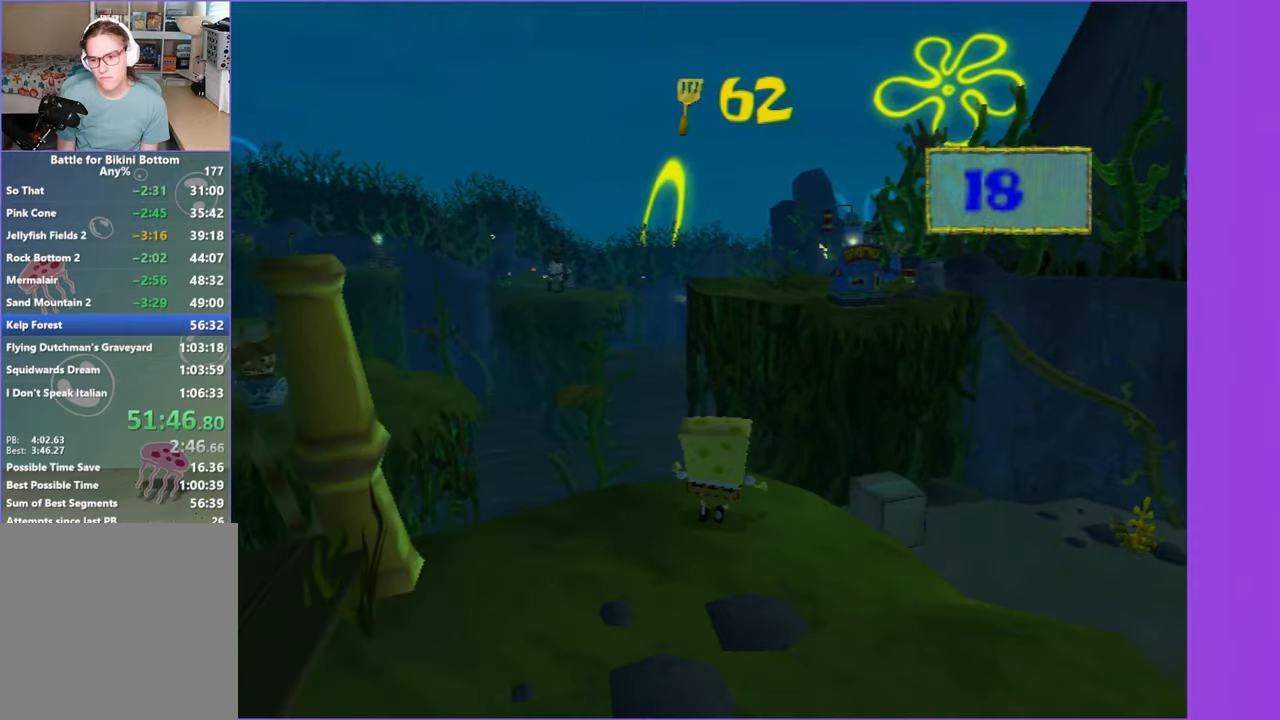
{"buttons": [], "left_stick": "up", "right_stick": "center", "events": [[133, "A", "up"]]}
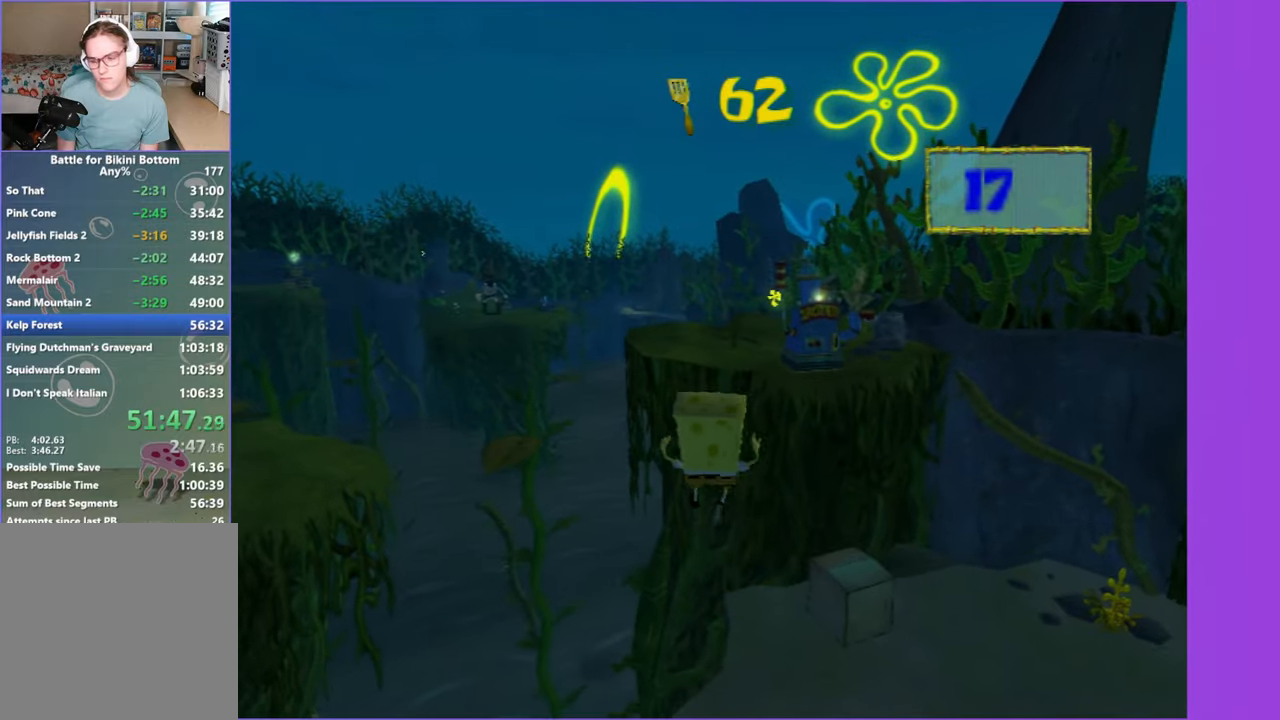
{"buttons": ["A"], "left_stick": "up", "right_stick": "center", "events": [[500, "A", "down"]]}
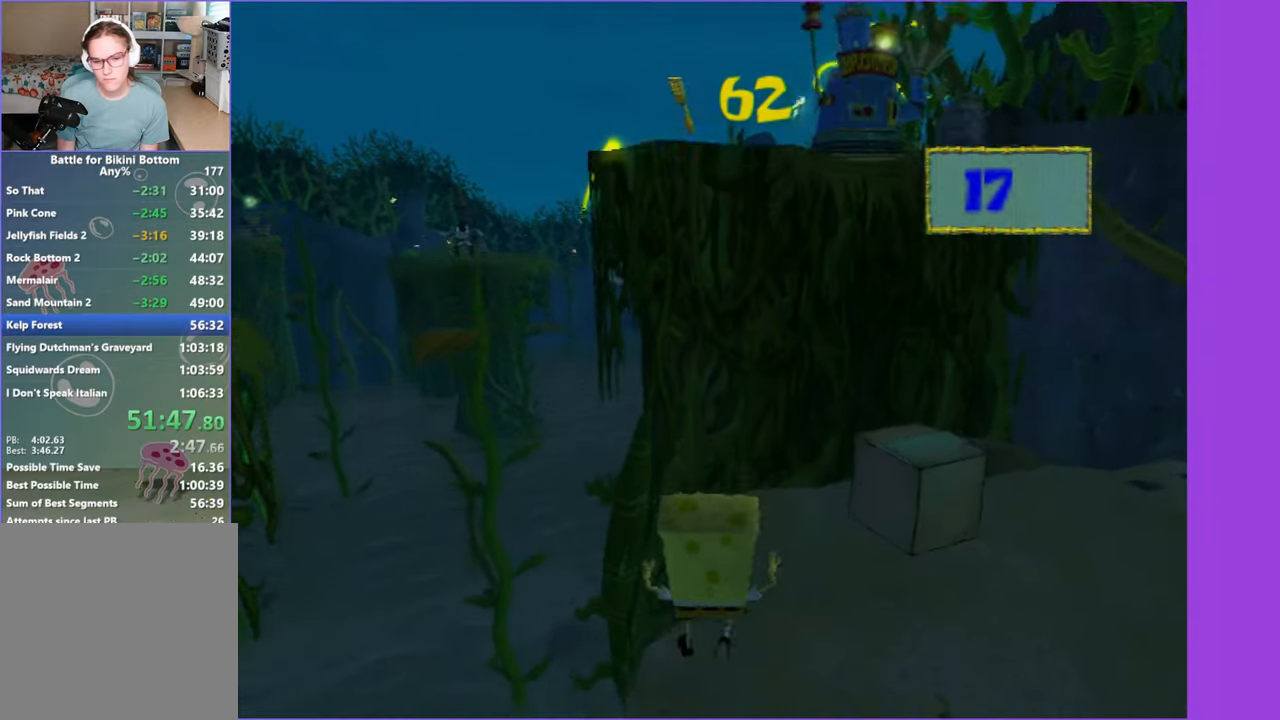
{"buttons": [], "left_stick": "up", "right_stick": "center", "events": [[33, "A", "up"]]}
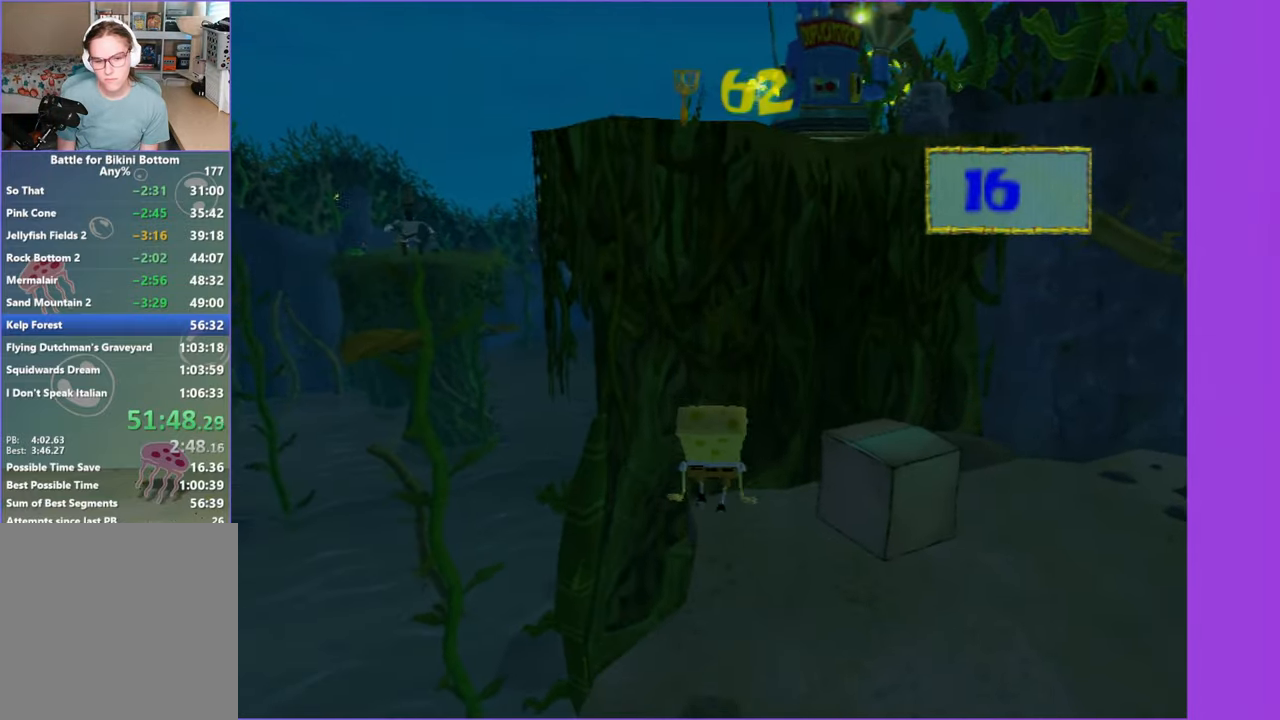
{"buttons": ["A"], "left_stick": "up-left", "right_stick": "center", "events": [[250, "left_stick", "up-left"], [450, "A", "down"]]}
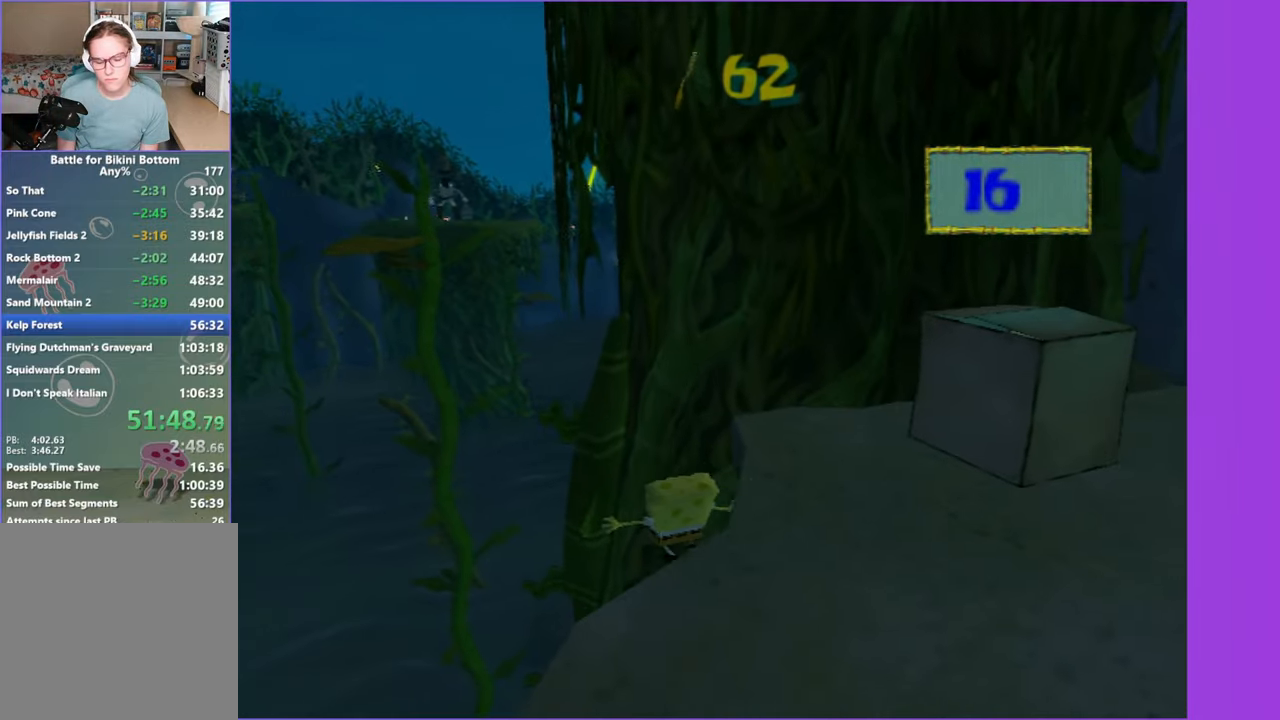
{"buttons": [], "left_stick": "up-left", "right_stick": "center", "events": [[300, "A", "up"]]}
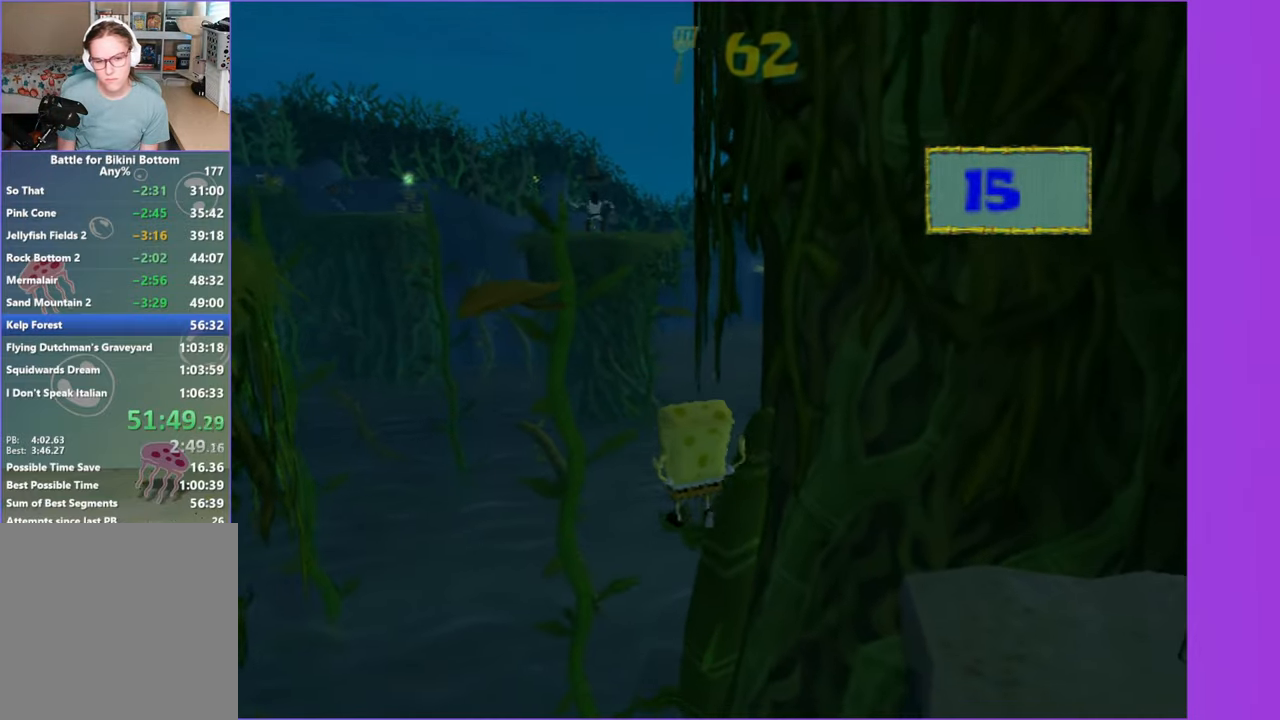
{"buttons": [], "left_stick": "up", "right_stick": "center", "events": [[83, "left_stick", "up"], [116, "right_stick", "left"], [350, "left_stick", "up-left"], [350, "right_stick", "center"], [483, "left_stick", "up"]]}
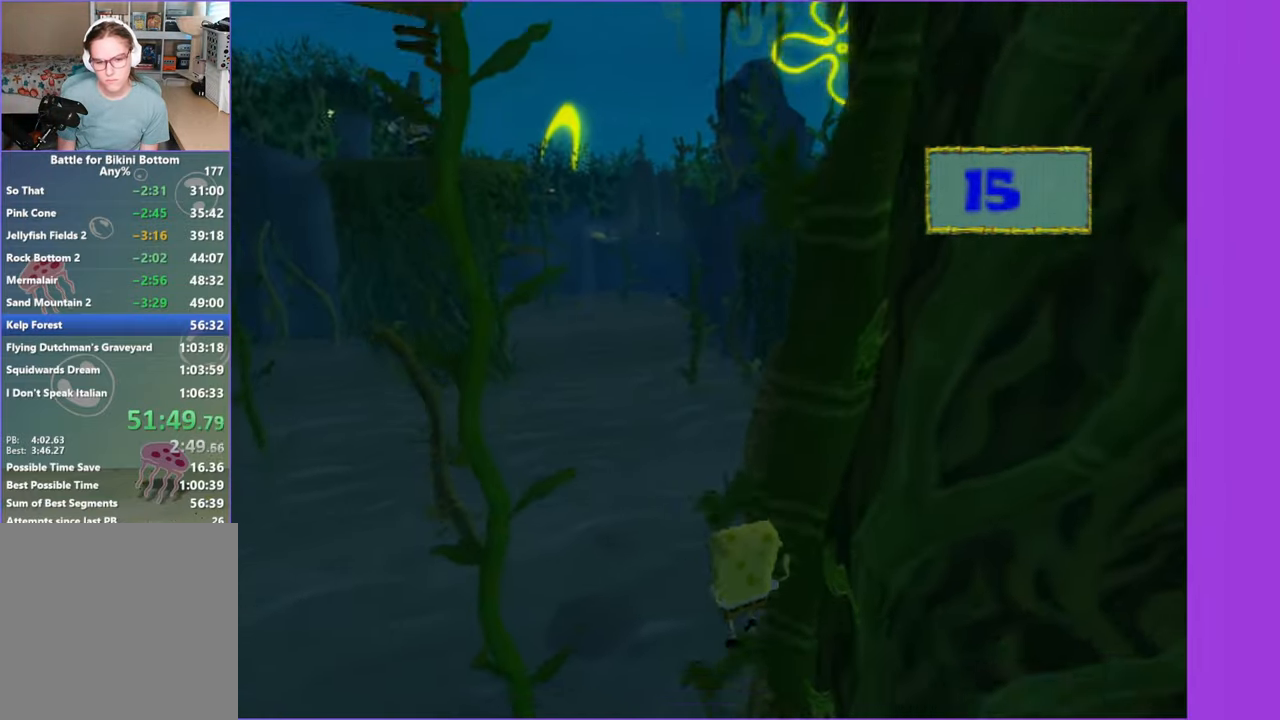
{"buttons": [], "left_stick": "up", "right_stick": "left", "events": [[83, "A", "down"], [350, "A", "up"], [483, "right_stick", "left"]]}
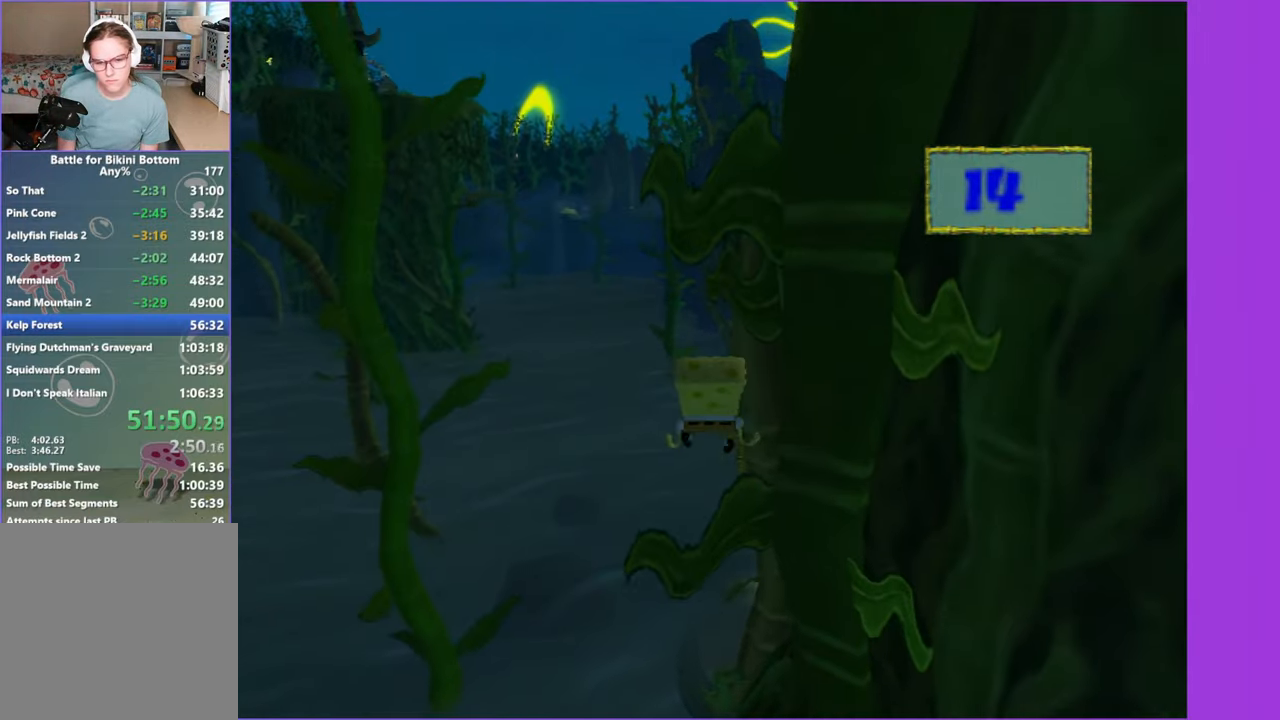
{"buttons": [], "left_stick": "up", "right_stick": "center", "events": [[116, "right_stick", "center"], [400, "X", "down"], [483, "X", "up"]]}
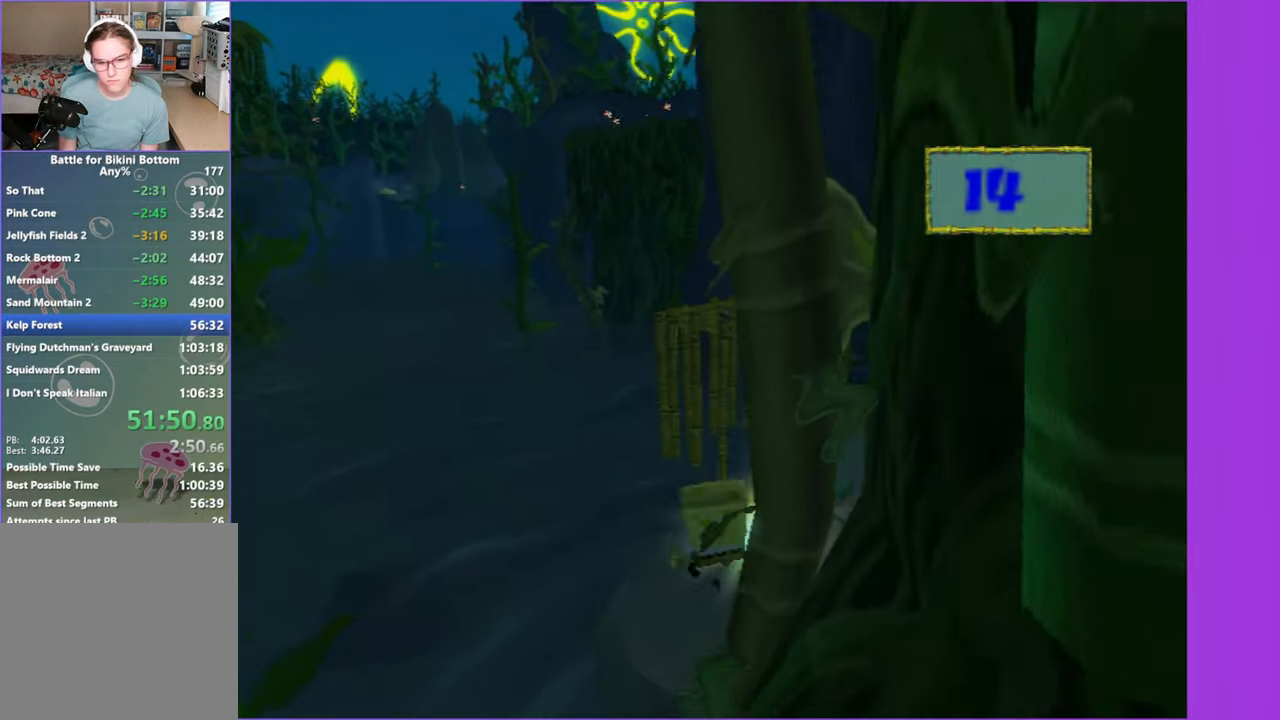
{"buttons": [], "left_stick": "up", "right_stick": "center", "events": []}
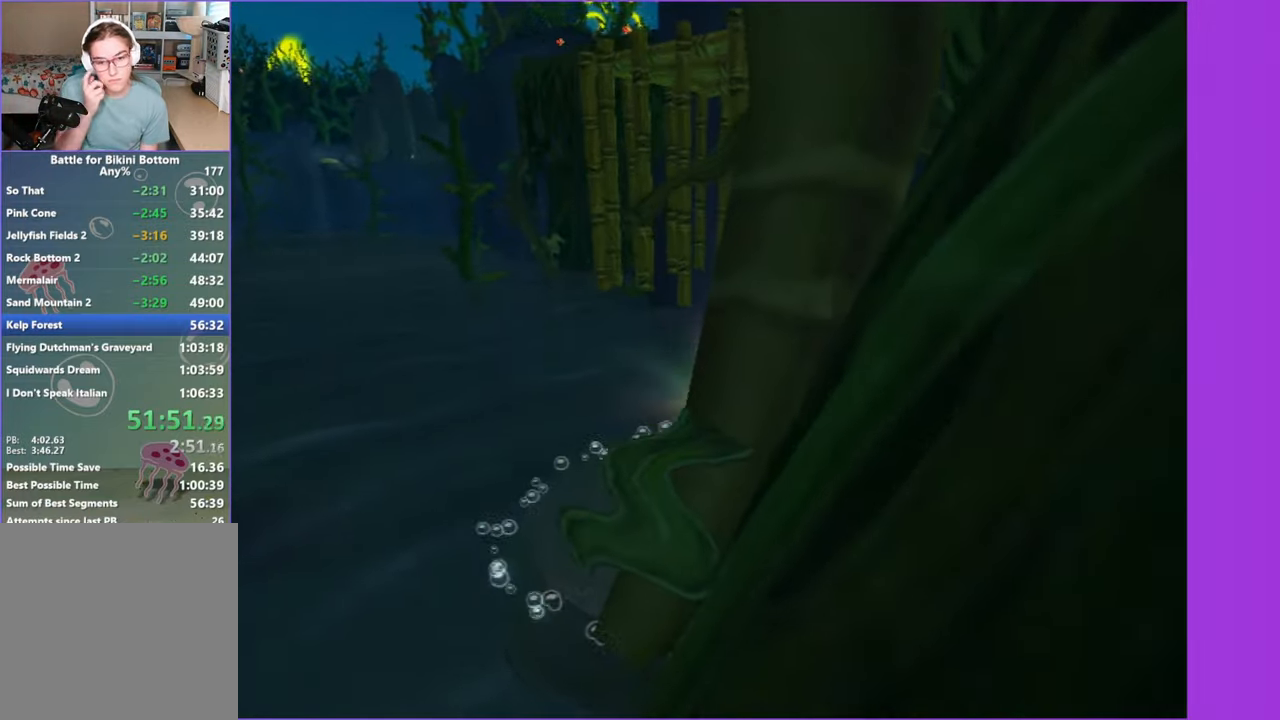
{"buttons": [], "left_stick": "center", "right_stick": "center", "events": [[33, "left_stick", "up-right"], [350, "left_stick", "center"]]}